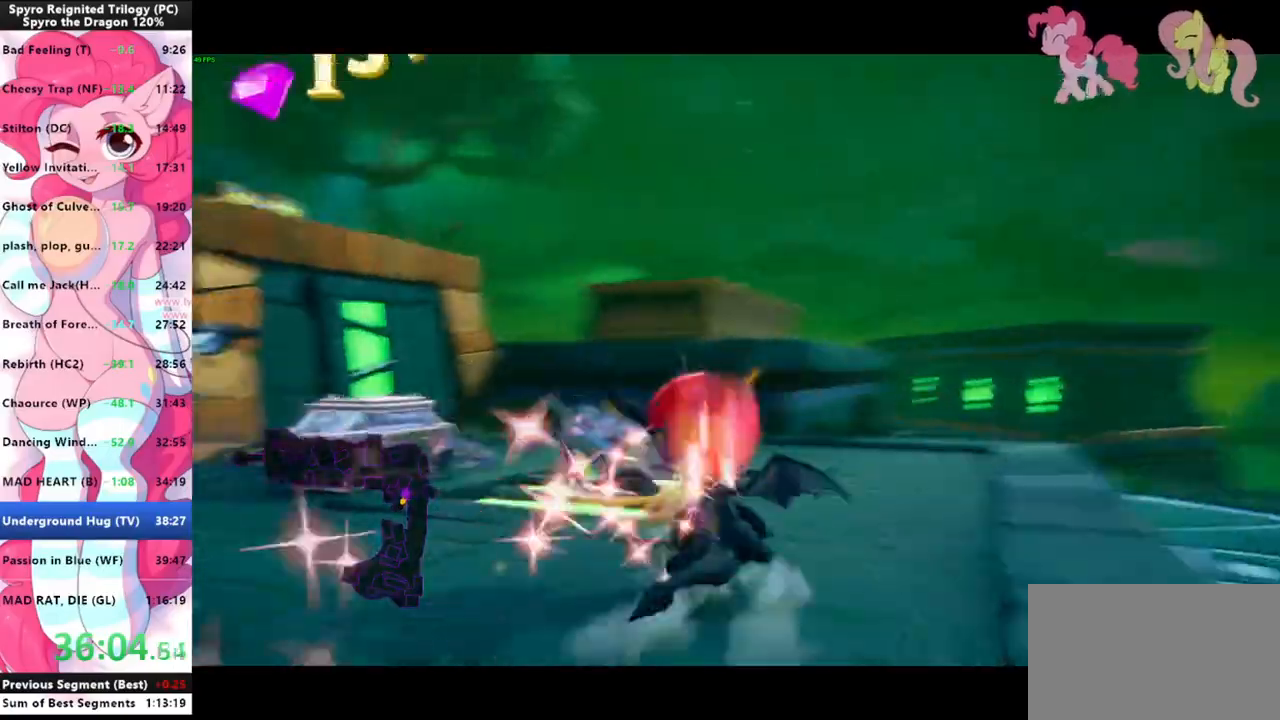
Gameplay with keyboard and mouse; each line is a JSON object with the keys and mouse buttons held at the frame after it. "events" lists presses ("down") and releases ("up") of "1", "3", "a", "d", "e", "f", "g", "q", "s", "shift", "space", "tab", "w", "mouse_left", "mouse_wheel" and "mouse_right" between this image and that frame as [ms after this image, input, new state], when the widget could be followed in between. "mouse_left", "mouse_wheel", "mouse_right" = the "left", "wheel", "right" buttons of the "mouse" list. No other keys are recorded. "wheel" means that the mouse wheel is clicked or scrolled. Mouse movement is not recorded.
{"keys": ["a", "s"], "mouse": [], "events": [[33, "w", "up"], [66, "a", "up"], [500, "a", "down"], [500, "s", "down"], [500, "shift", "up"]]}
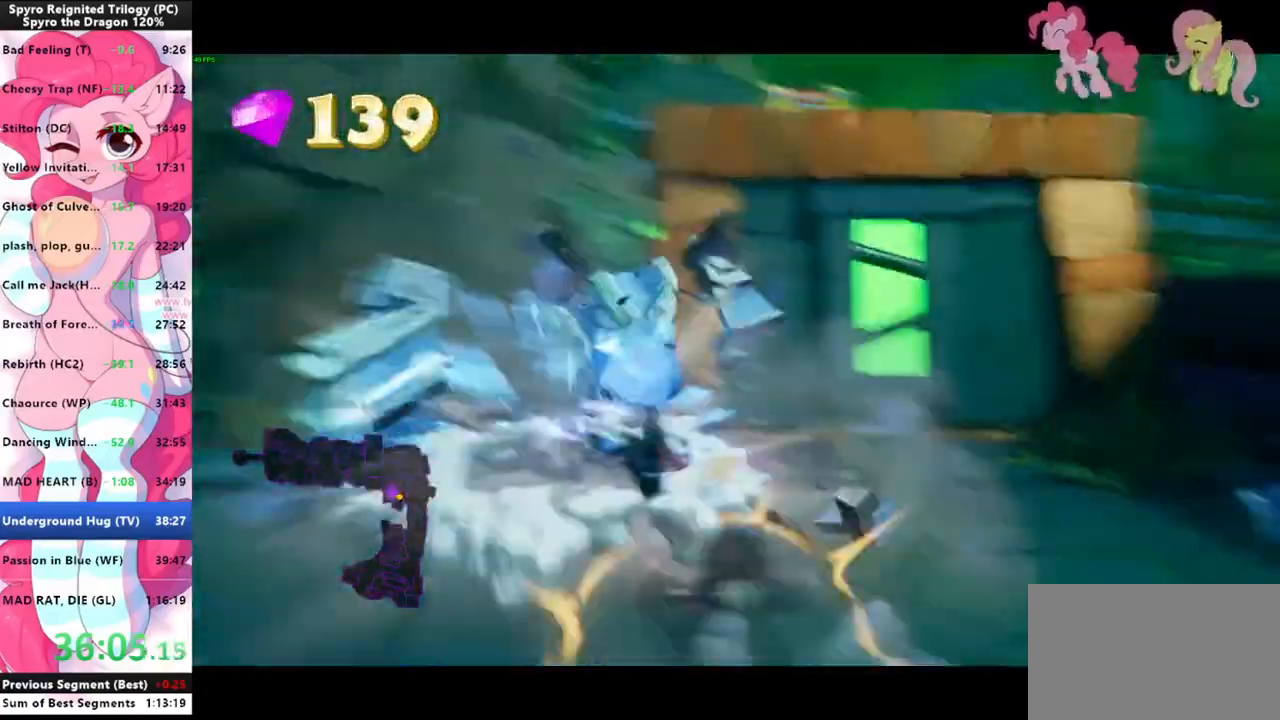
{"keys": ["space", "w"], "mouse": [], "events": [[33, "a", "up"], [100, "d", "down"], [100, "s", "up"], [166, "w", "down"], [266, "d", "up"], [333, "shift", "down"], [500, "shift", "up"], [500, "space", "down"]]}
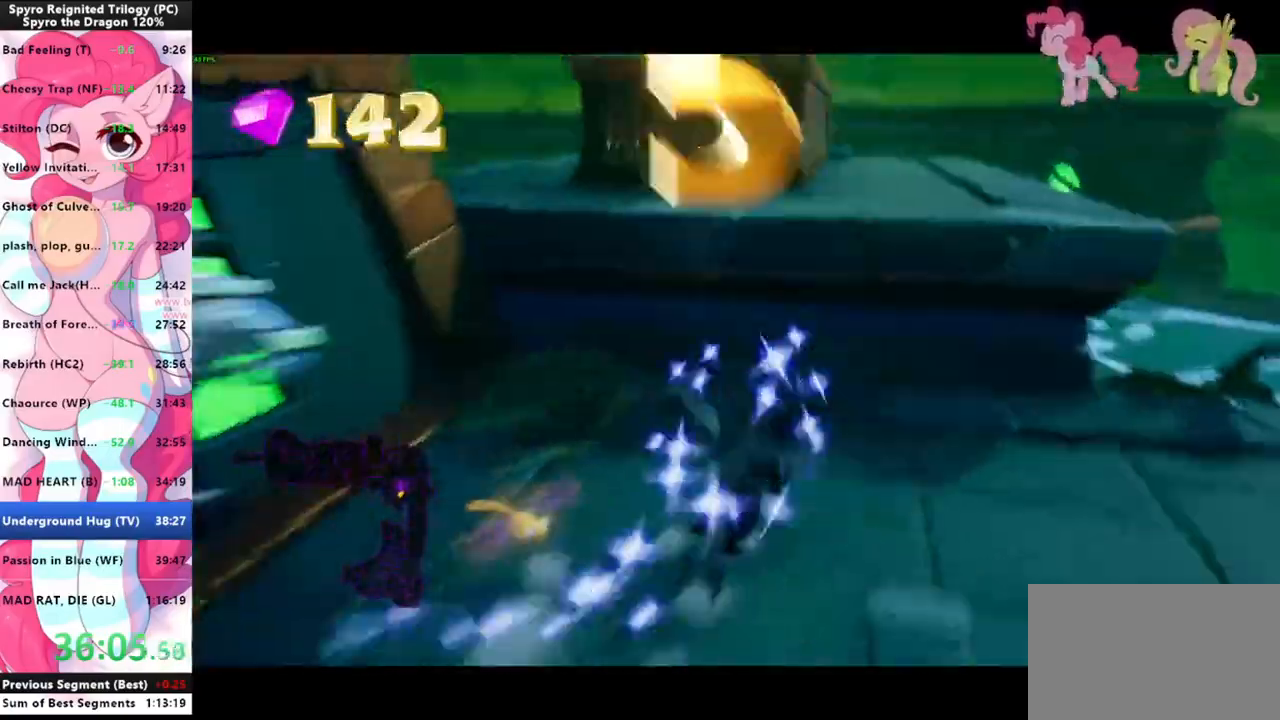
{"keys": ["space", "w"], "mouse": [], "events": [[233, "a", "down"], [300, "space", "up"], [366, "space", "down"], [433, "a", "up"]]}
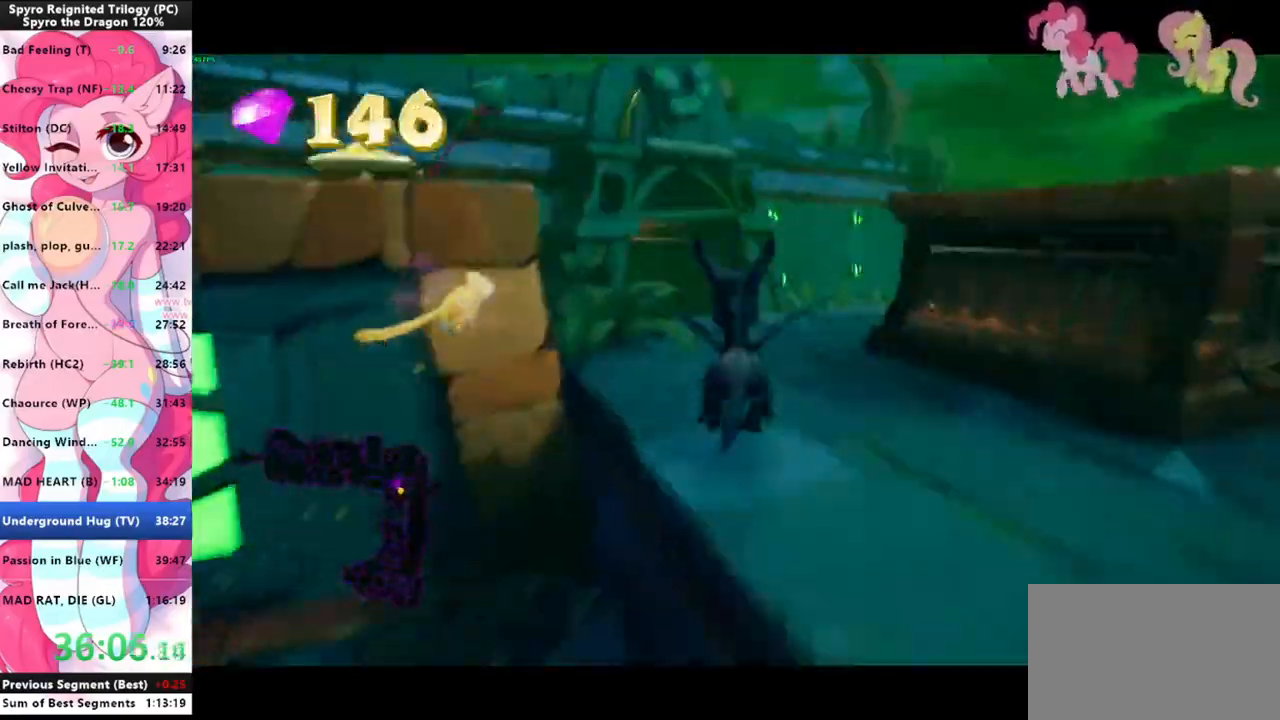
{"keys": ["a", "space"], "mouse": ["left"], "events": [[33, "space", "up"], [66, "a", "down"], [166, "w", "up"], [200, "space", "down"], [266, "mouse_left", "down"]]}
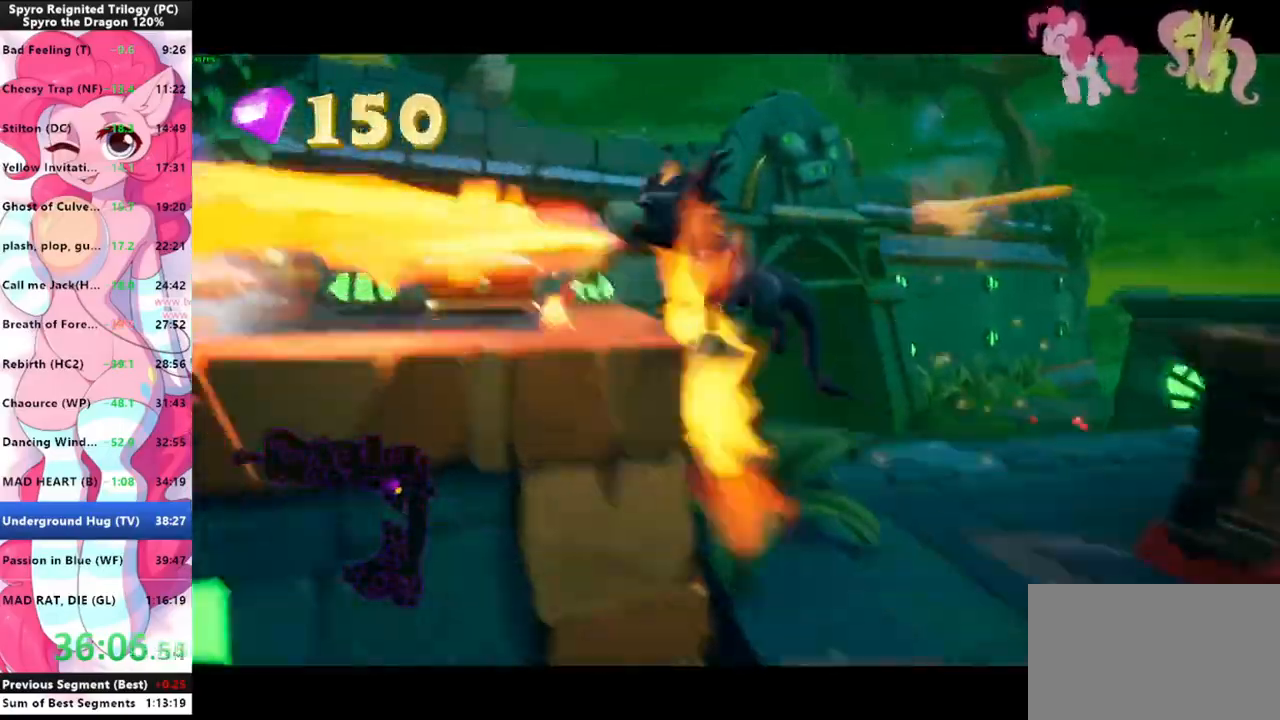
{"keys": ["a", "w"], "mouse": [], "events": [[33, "w", "down"], [233, "mouse_left", "up"], [366, "space", "up"]]}
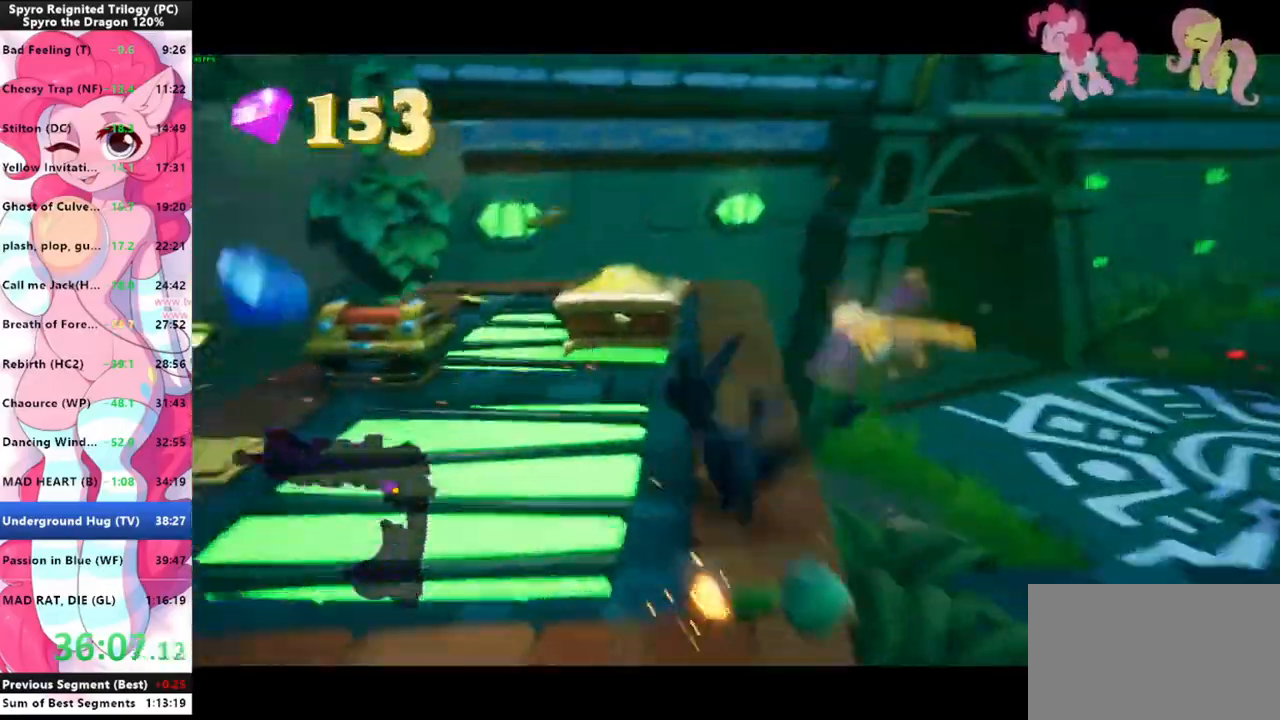
{"keys": ["space", "w"], "mouse": [], "events": [[66, "mouse_left", "down"], [133, "a", "up"], [200, "mouse_left", "up"], [300, "space", "down"]]}
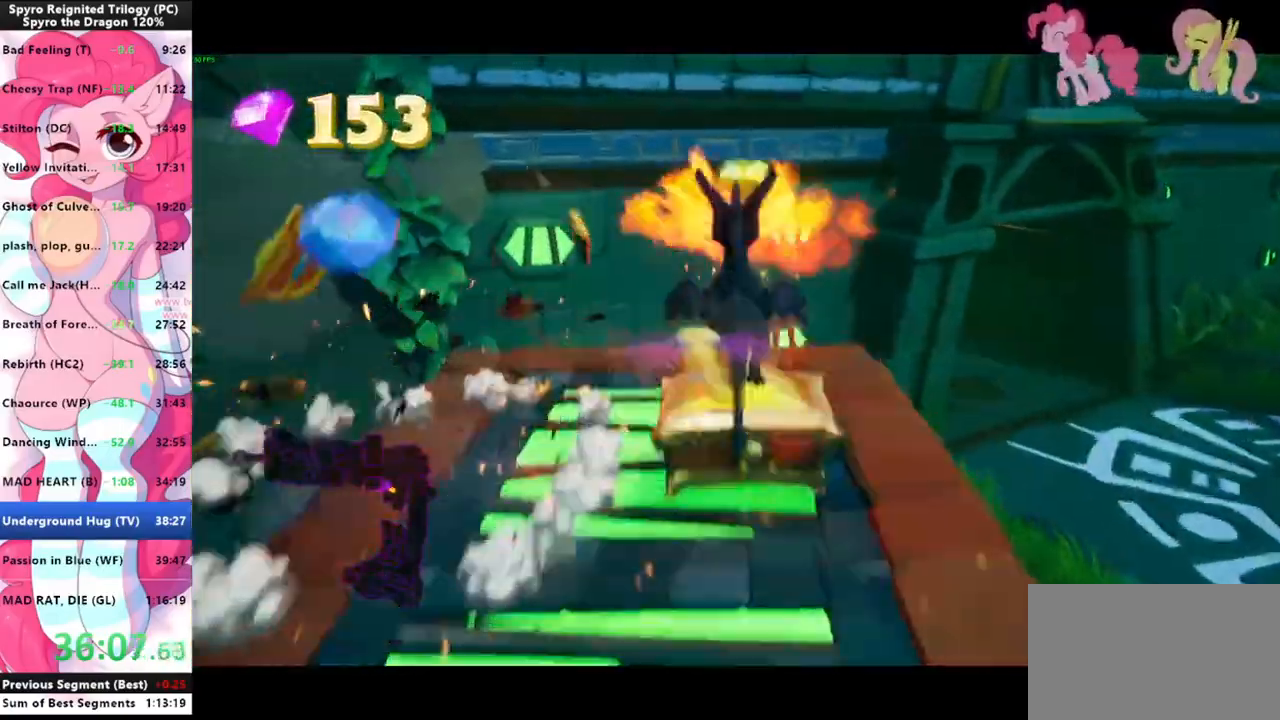
{"keys": ["d"], "mouse": [], "events": [[133, "space", "up"], [133, "w", "up"], [166, "a", "down"], [300, "s", "down"], [366, "a", "up"], [433, "d", "down"], [500, "s", "up"]]}
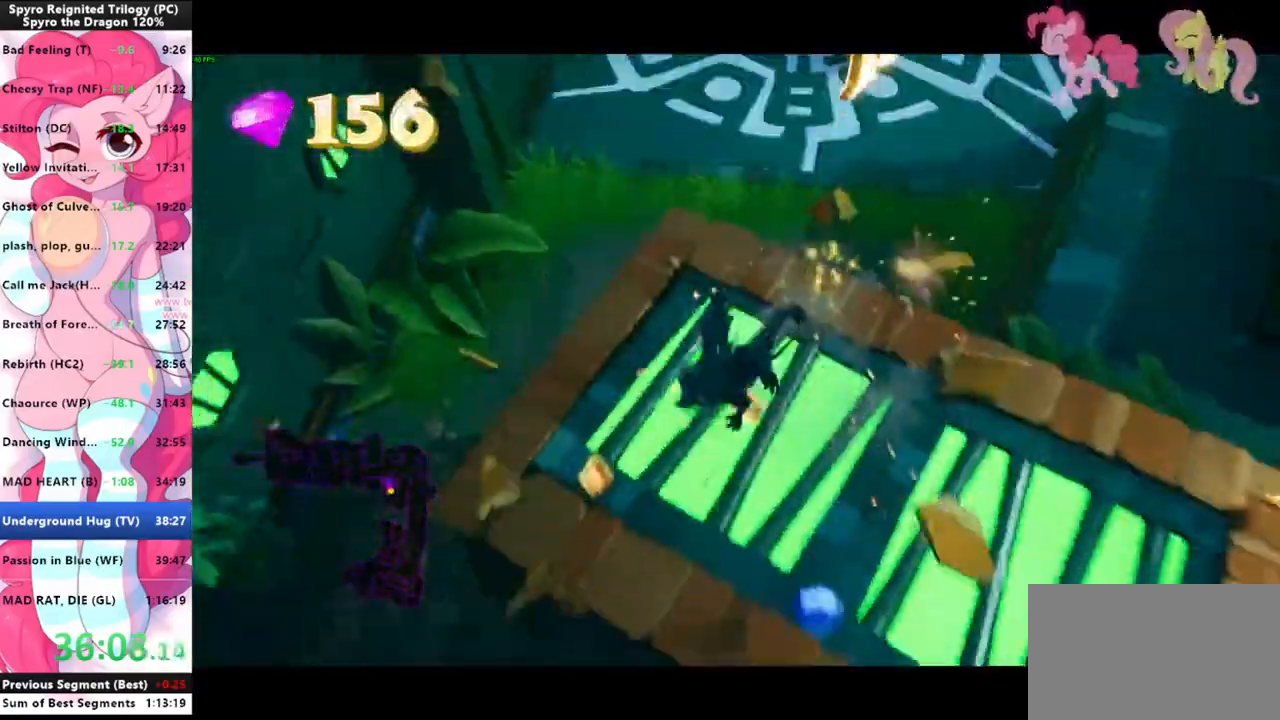
{"keys": ["w"], "mouse": [], "events": [[233, "w", "down"], [400, "d", "up"]]}
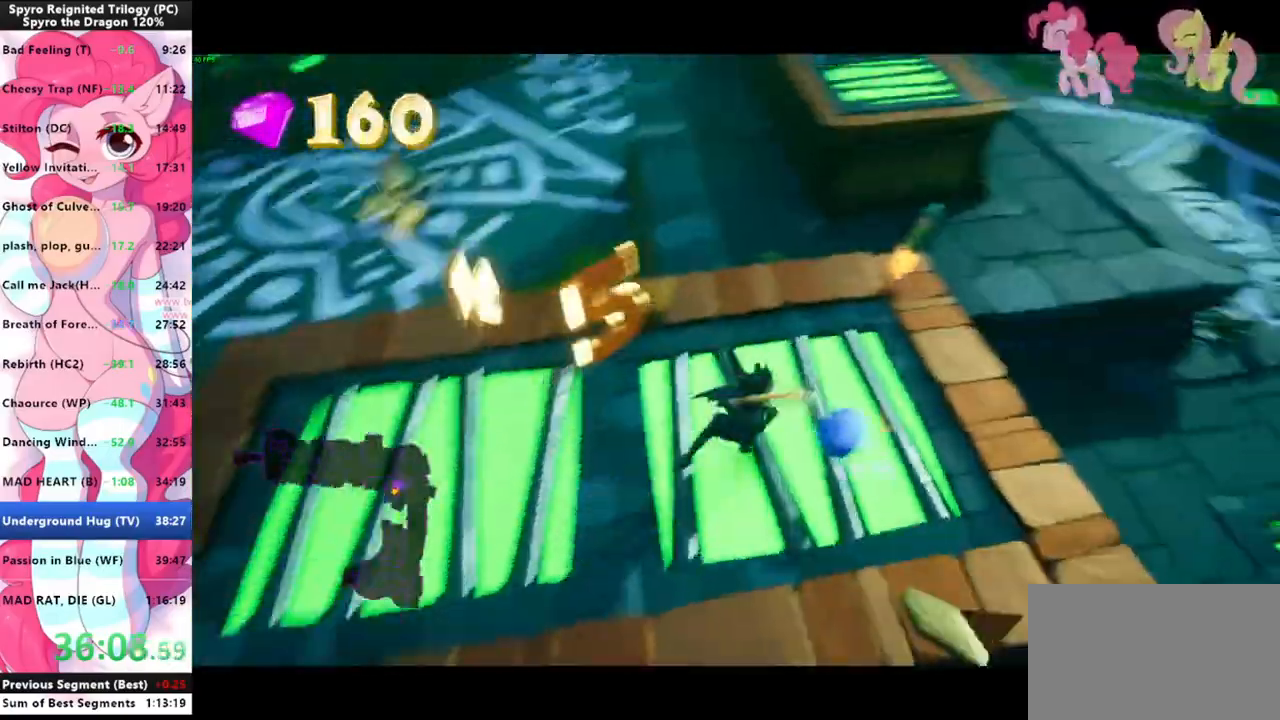
{"keys": ["shift"], "mouse": [], "events": [[66, "shift", "down"], [300, "w", "up"], [366, "space", "down"], [466, "space", "up"]]}
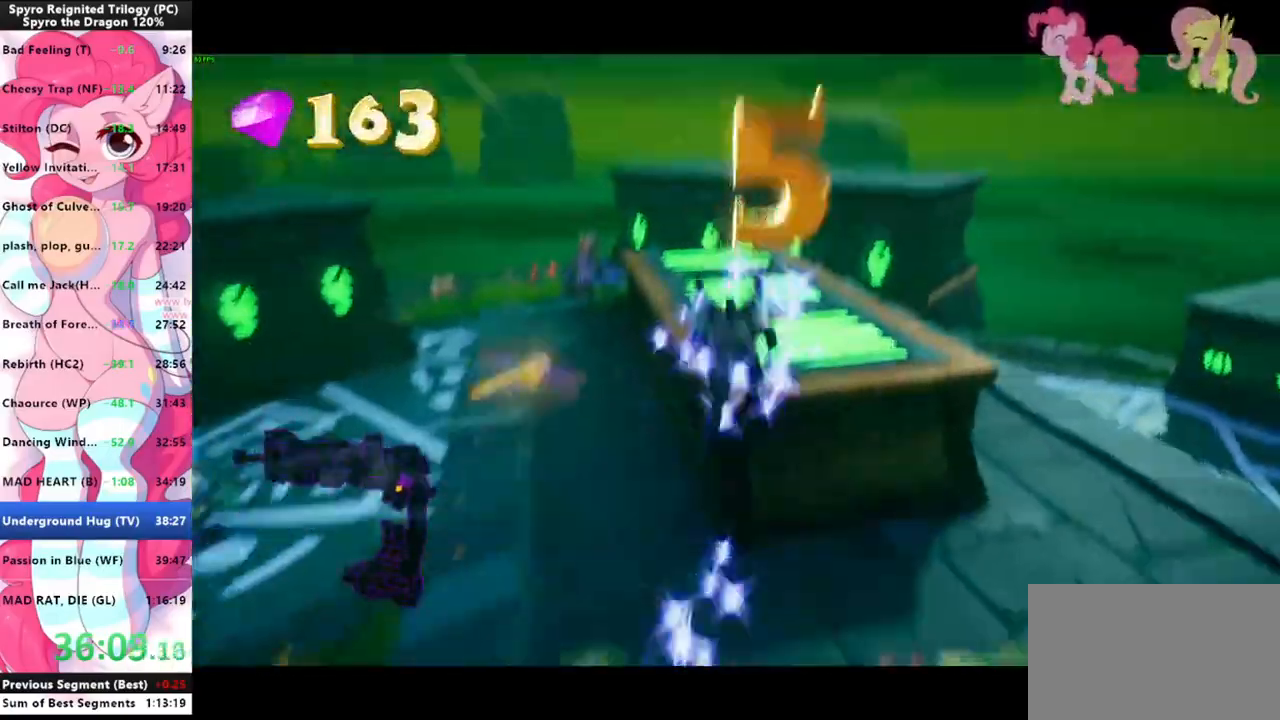
{"keys": ["shift"], "mouse": [], "events": [[266, "shift", "up"], [266, "w", "down"], [366, "mouse_left", "down"], [400, "mouse_left", "up"], [400, "shift", "down"], [500, "w", "up"]]}
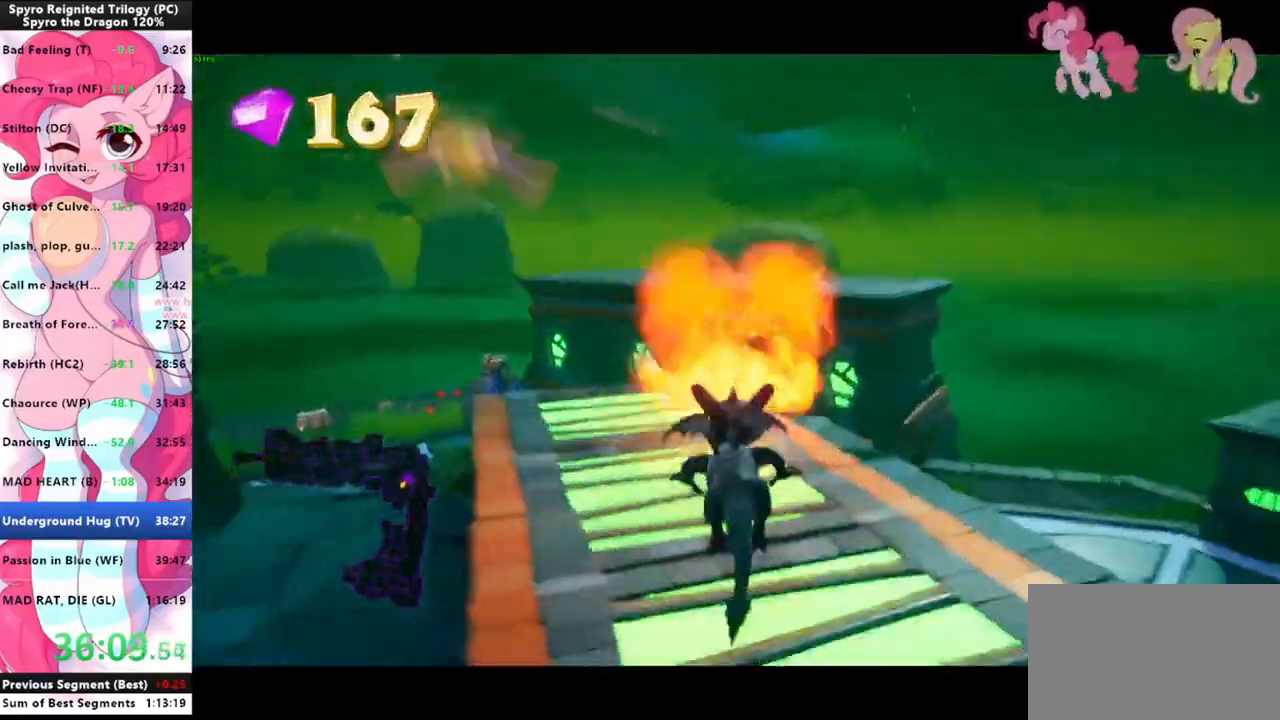
{"keys": ["shift", "space"], "mouse": [], "events": [[500, "space", "down"]]}
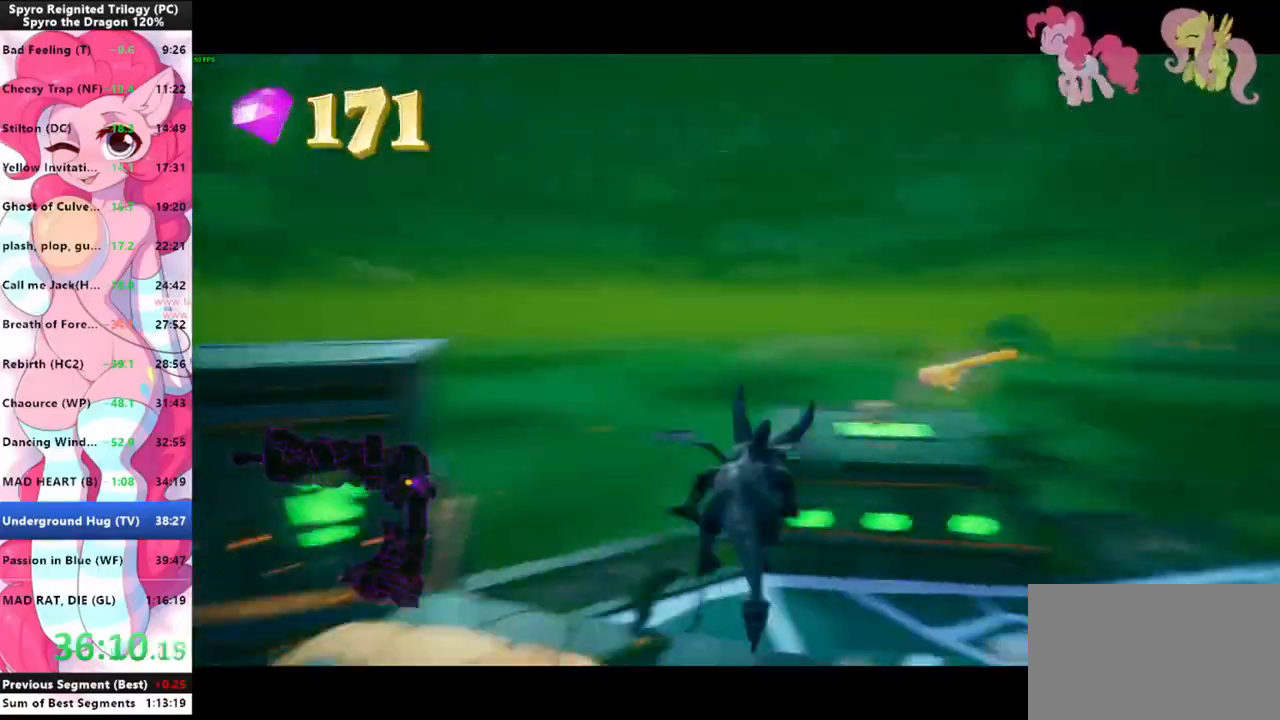
{"keys": ["shift"], "mouse": [], "events": [[433, "space", "up"]]}
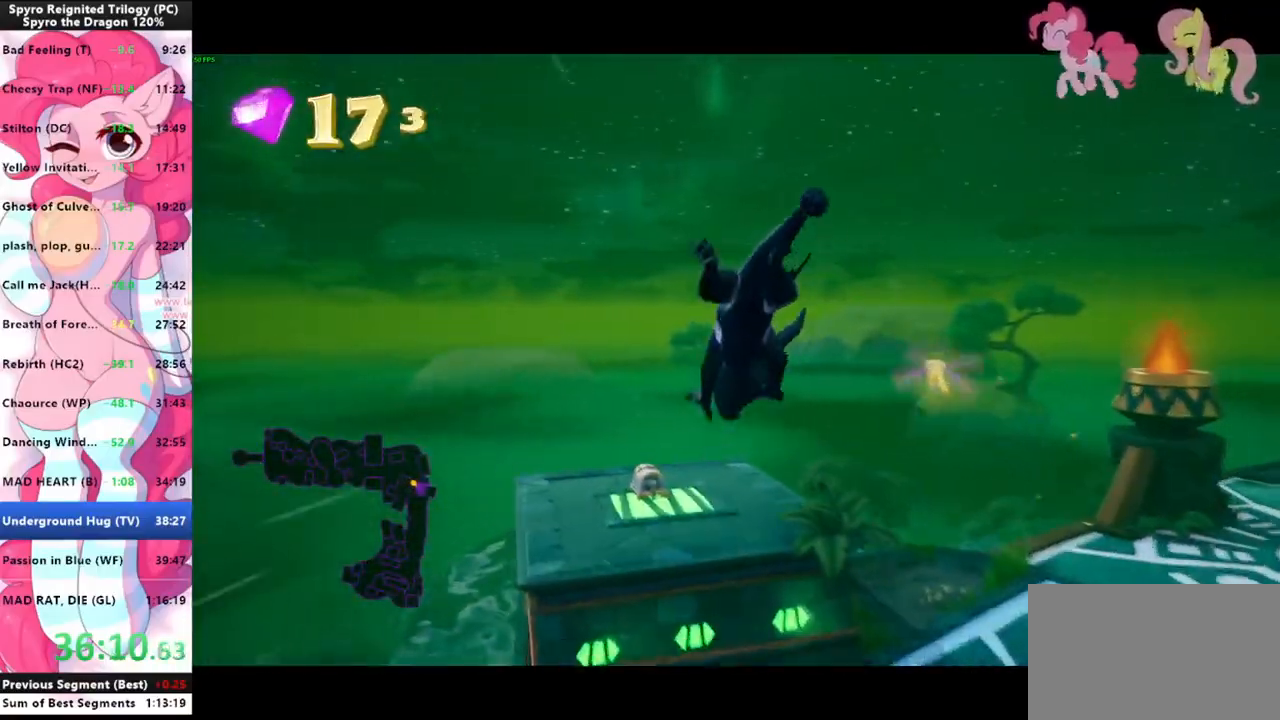
{"keys": ["w"], "mouse": [], "events": [[266, "w", "down"], [300, "shift", "up"], [366, "space", "down"], [500, "space", "up"]]}
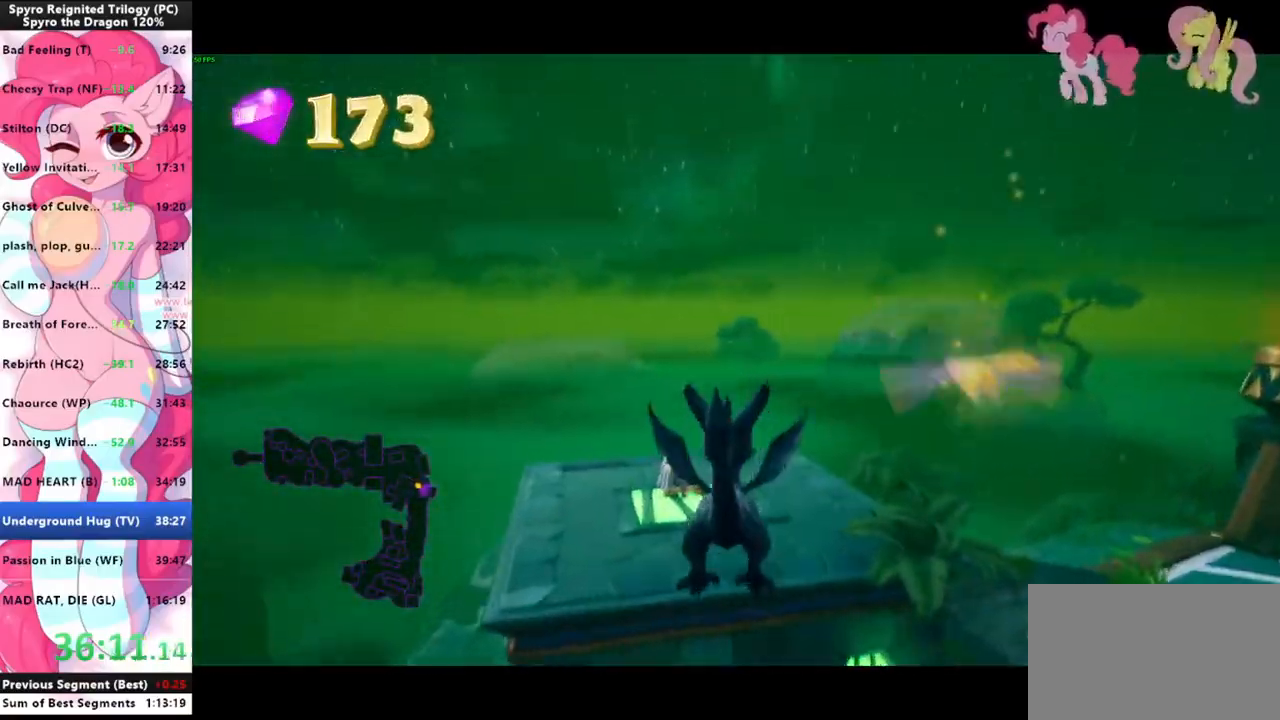
{"keys": ["w"], "mouse": [], "events": []}
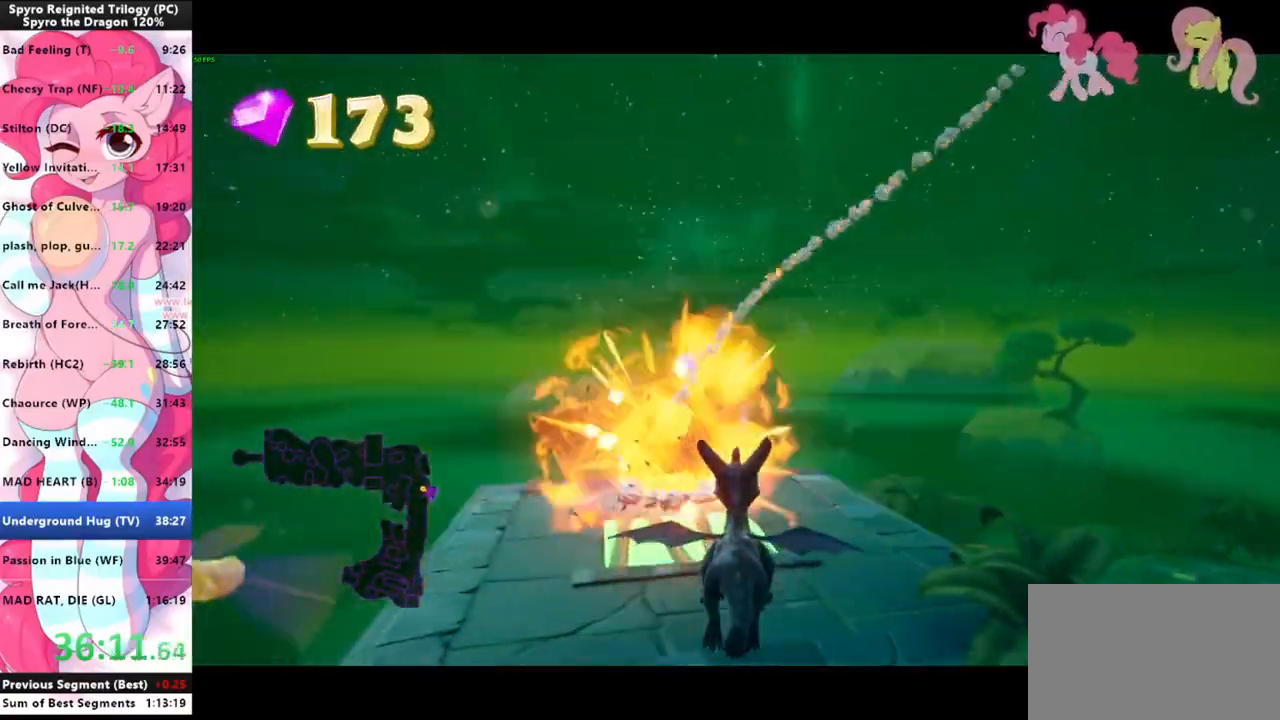
{"keys": ["shift"], "mouse": [], "events": [[66, "shift", "down"], [233, "w", "up"]]}
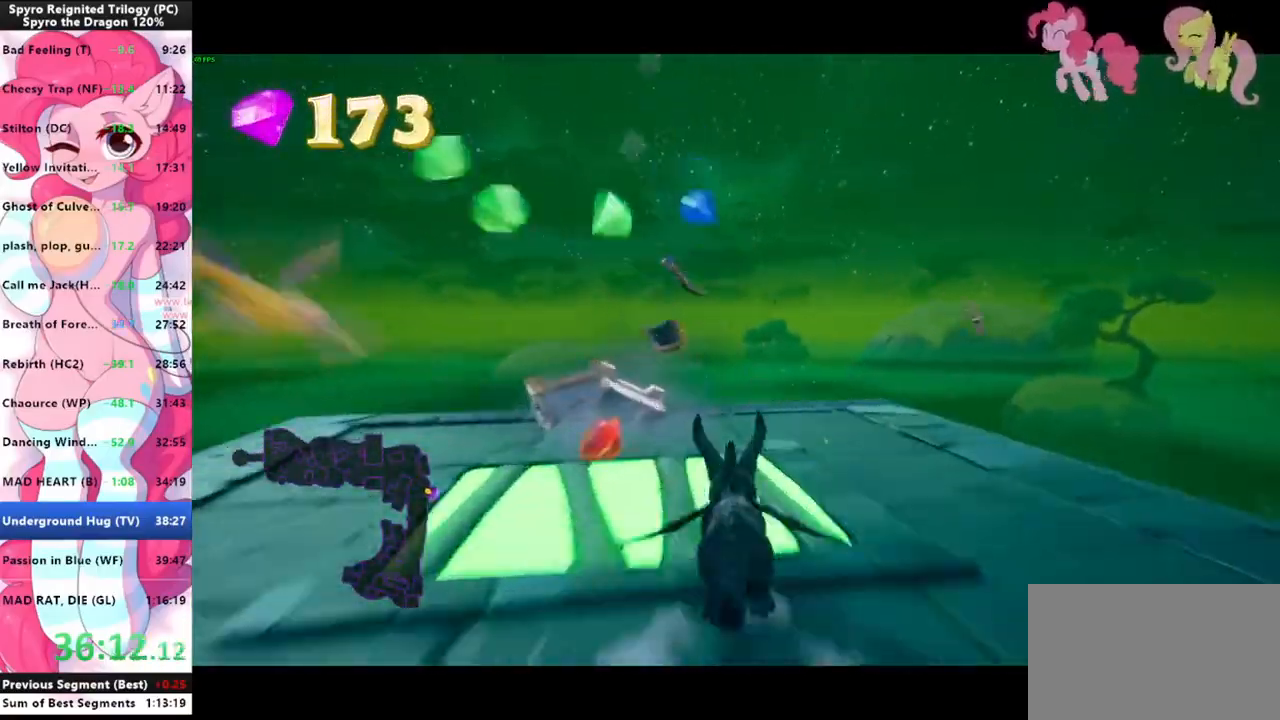
{"keys": ["s"], "mouse": [], "events": [[266, "shift", "up"], [433, "s", "down"]]}
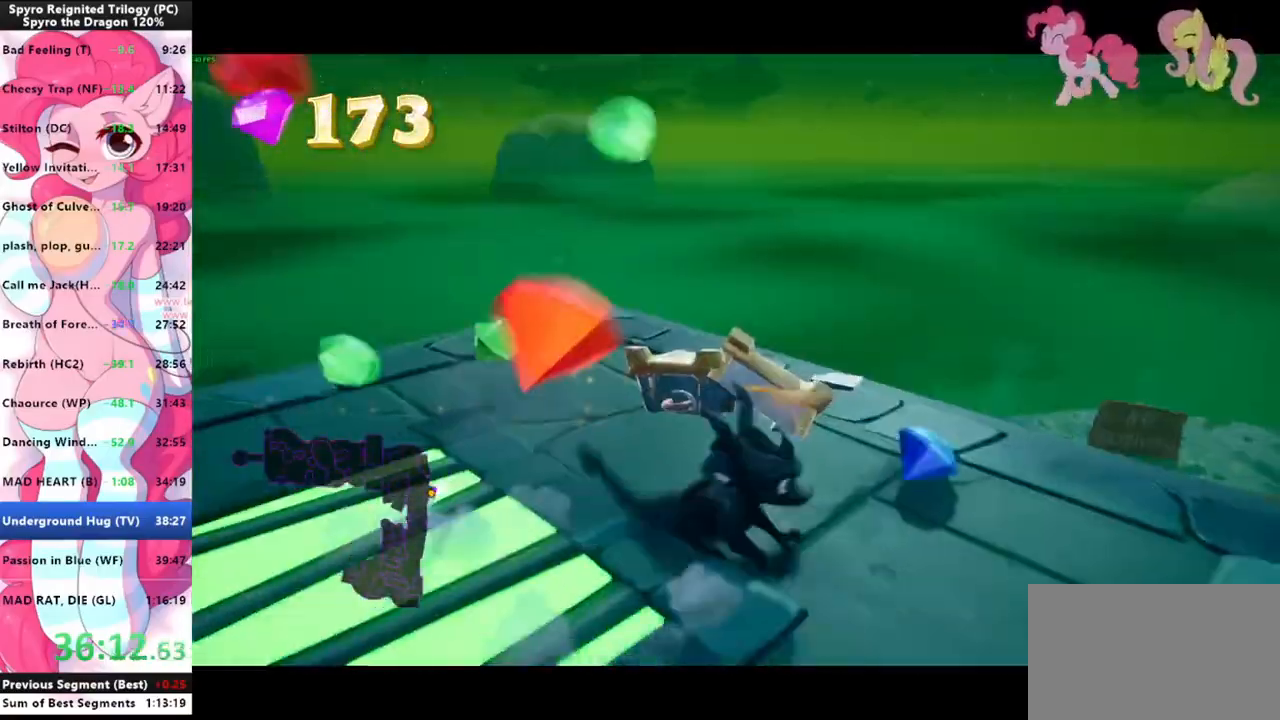
{"keys": ["a"], "mouse": [], "events": [[33, "s", "up"], [233, "a", "down"], [366, "a", "up"], [466, "a", "down"]]}
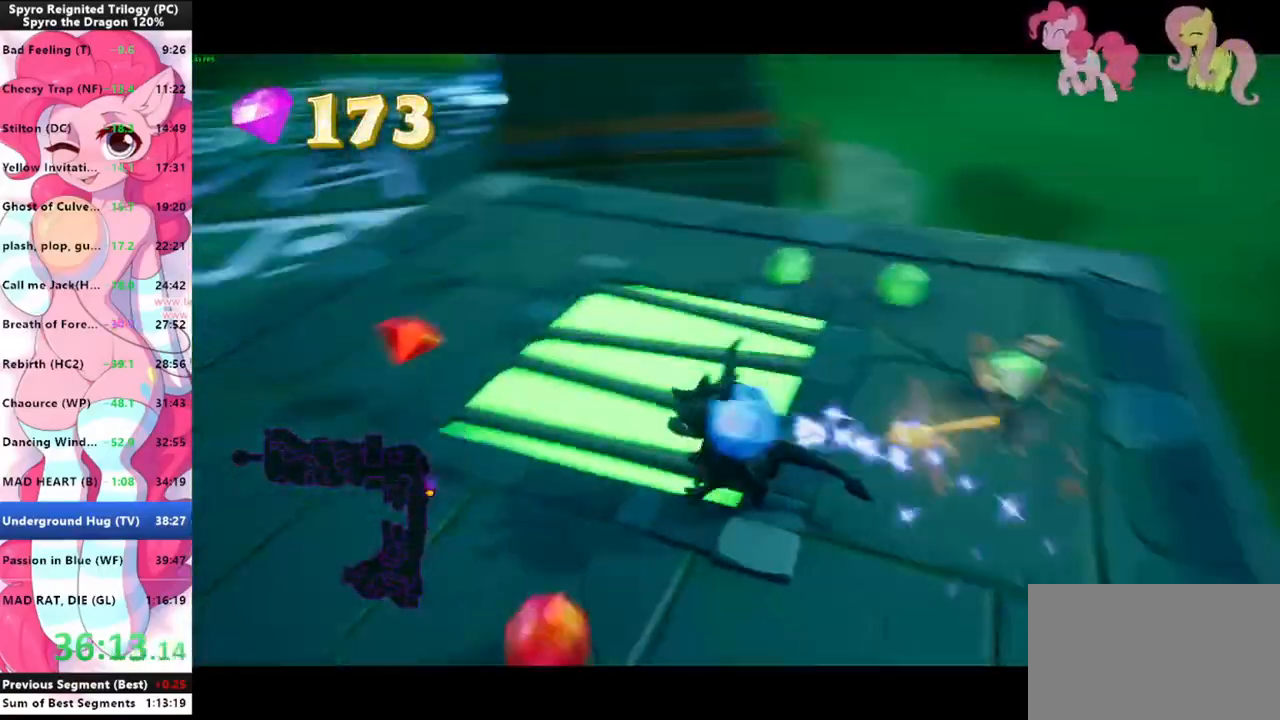
{"keys": ["s"], "mouse": [], "events": [[66, "a", "up"], [100, "w", "down"], [200, "w", "up"], [233, "a", "down"], [366, "a", "up"], [466, "s", "down"]]}
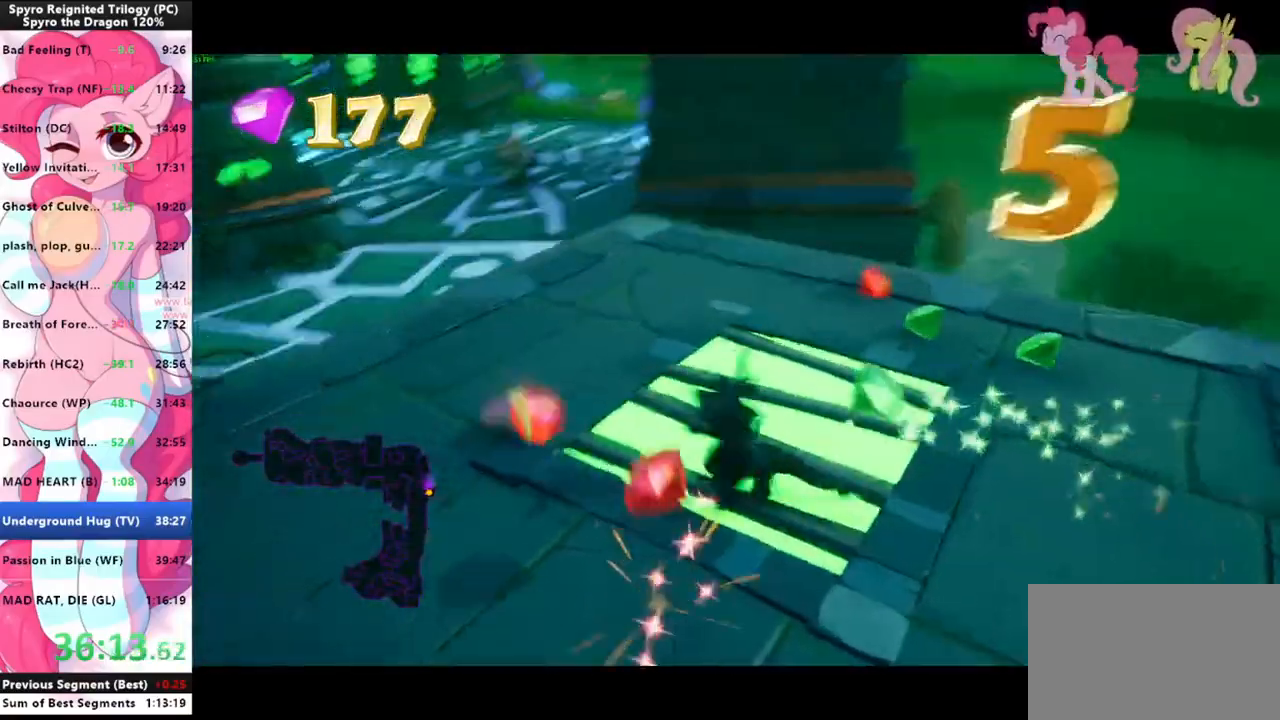
{"keys": ["a", "w"], "mouse": [], "events": [[66, "d", "down"], [66, "s", "up"], [200, "w", "down"], [300, "d", "up"], [433, "a", "down"]]}
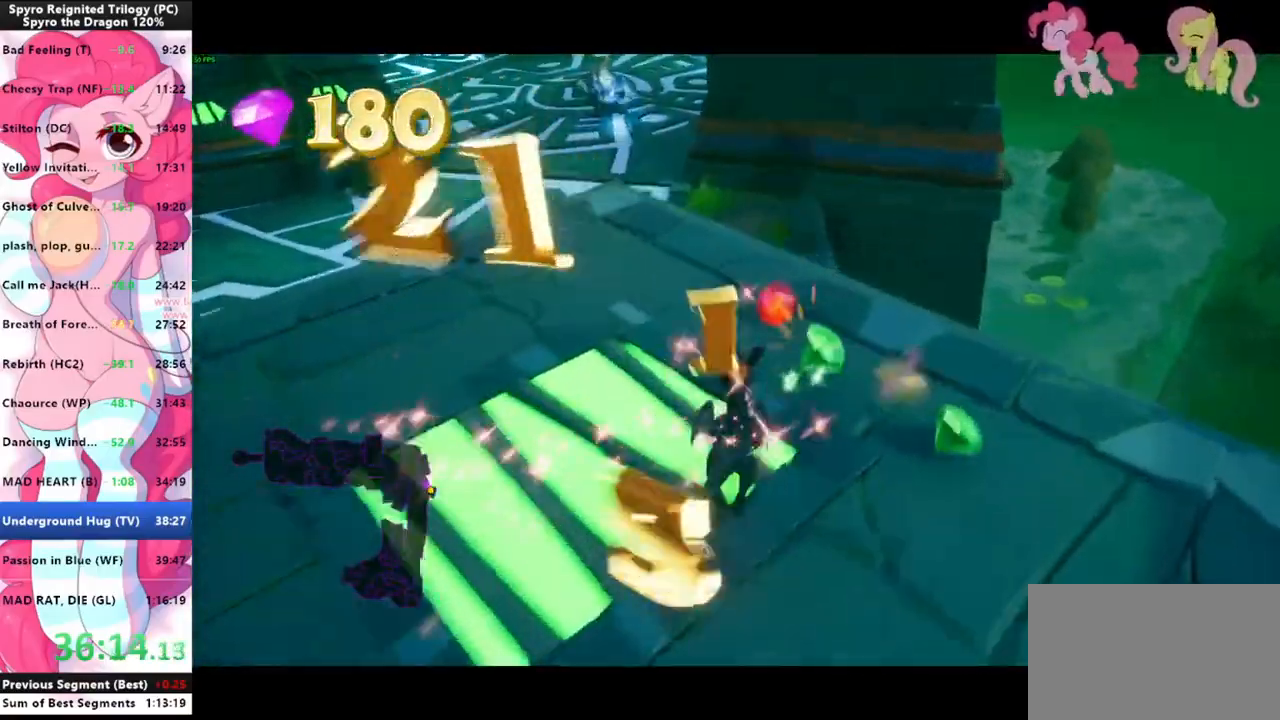
{"keys": ["shift"], "mouse": [], "events": [[133, "shift", "down"], [233, "a", "up"], [266, "w", "up"]]}
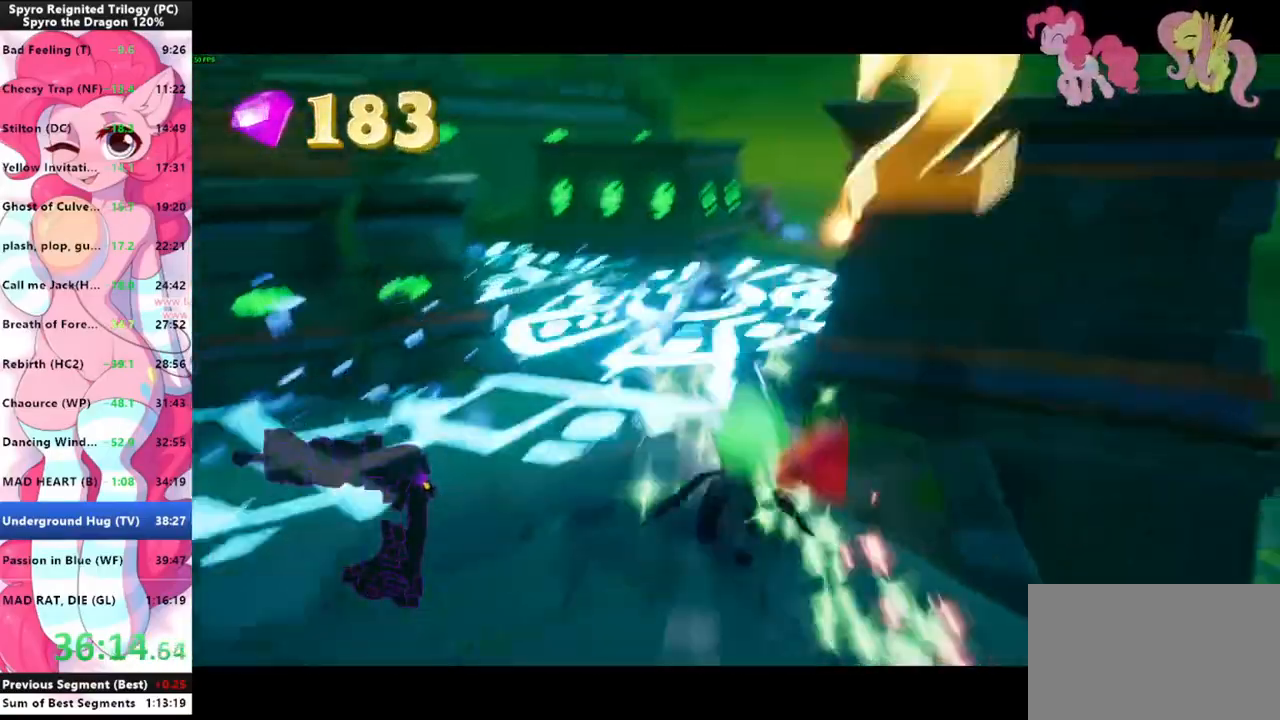
{"keys": ["shift"], "mouse": [], "events": [[133, "space", "down"], [466, "space", "up"]]}
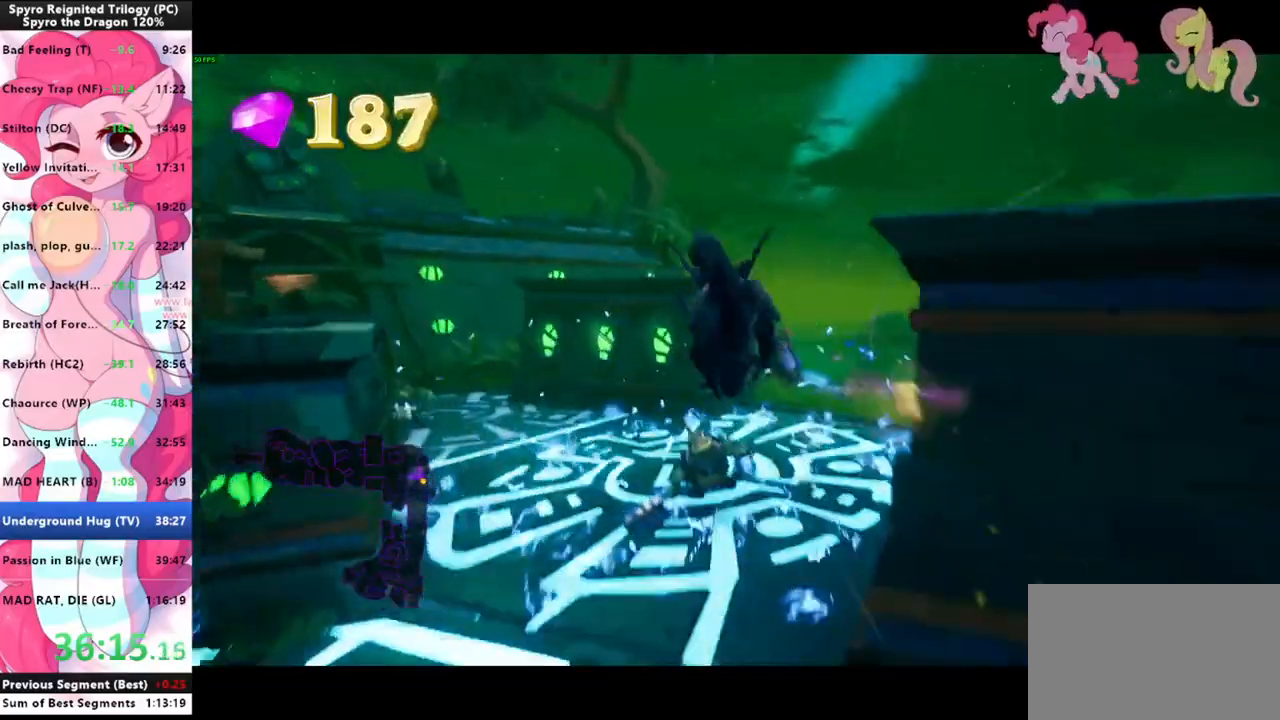
{"keys": ["w"], "mouse": [], "events": [[33, "w", "down"], [66, "shift", "up"], [133, "space", "down"], [300, "space", "up"], [400, "a", "down"], [500, "a", "up"]]}
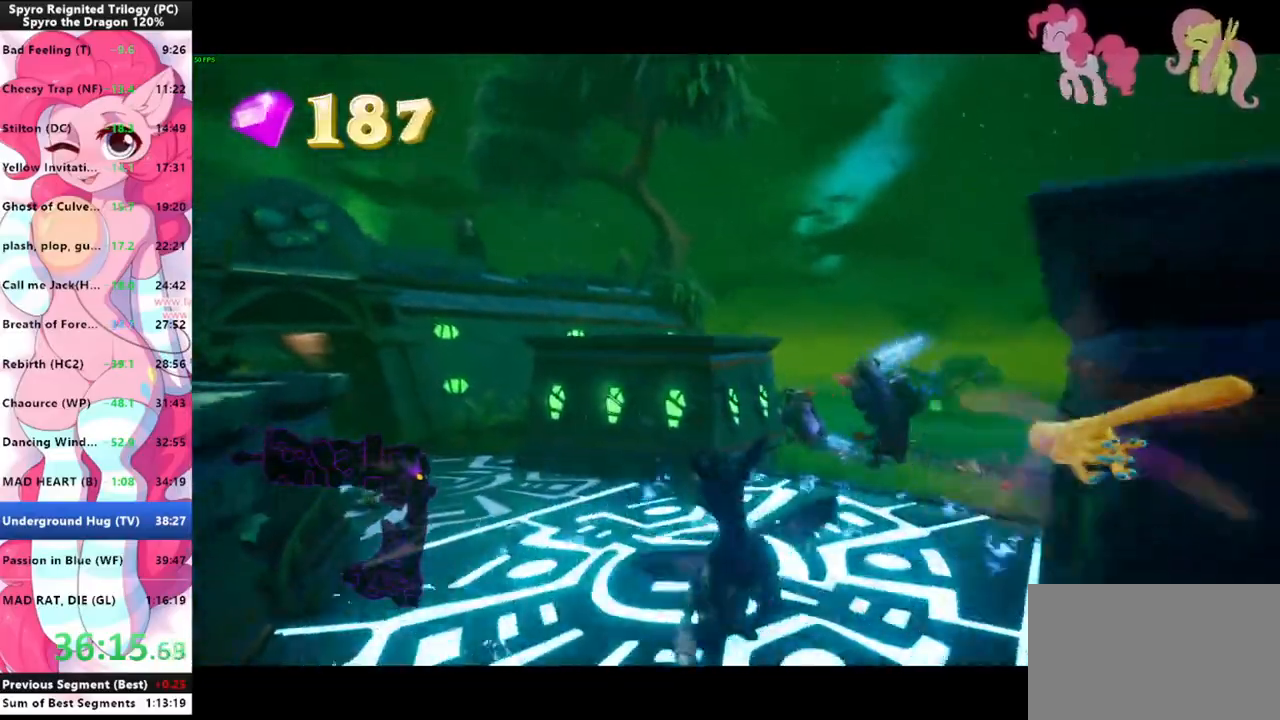
{"keys": ["w"], "mouse": [], "events": [[100, "d", "down"], [133, "d", "up"], [266, "a", "down"], [366, "a", "up"]]}
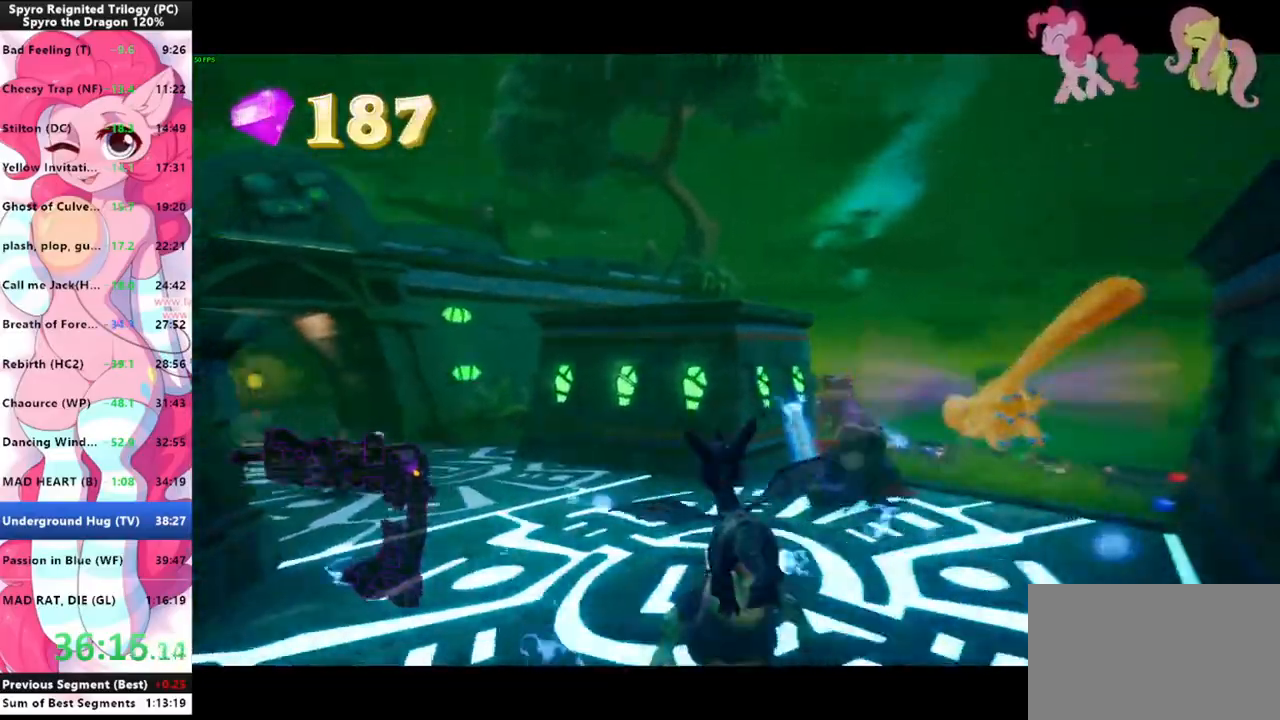
{"keys": ["shift"], "mouse": [], "events": [[66, "shift", "down"], [200, "a", "down"], [366, "a", "up"], [366, "w", "up"]]}
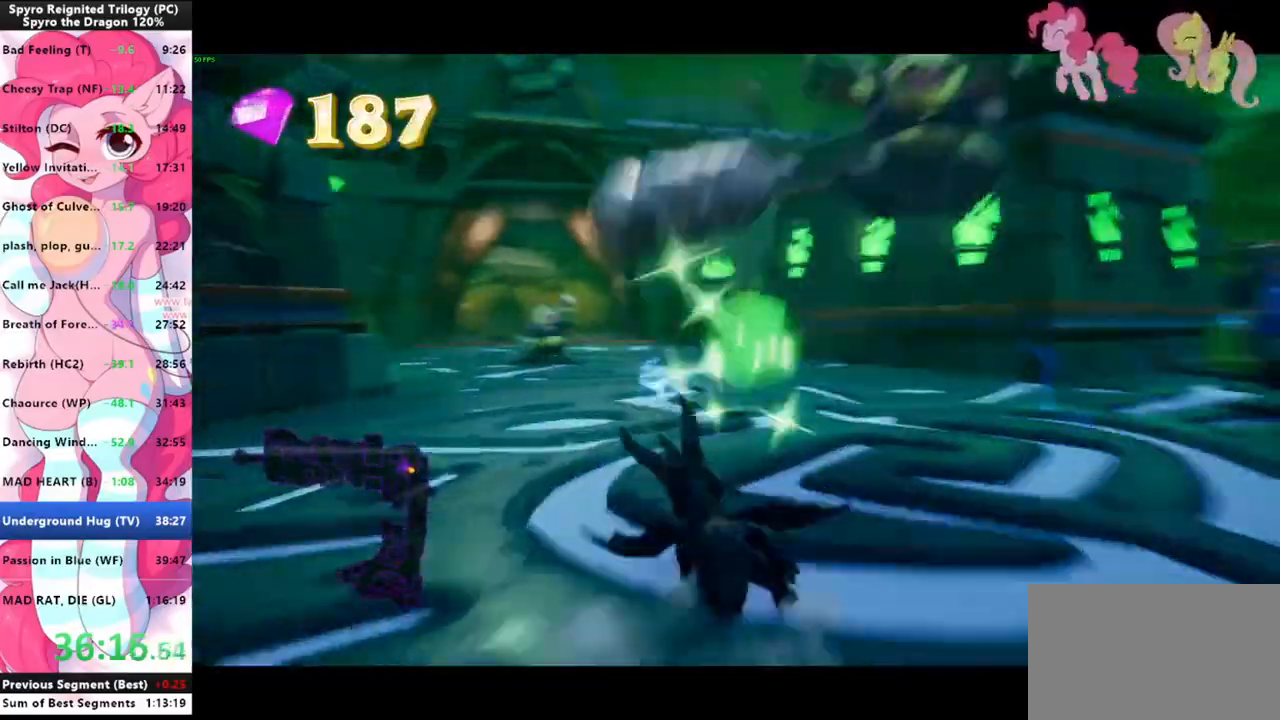
{"keys": ["shift"], "mouse": [], "events": []}
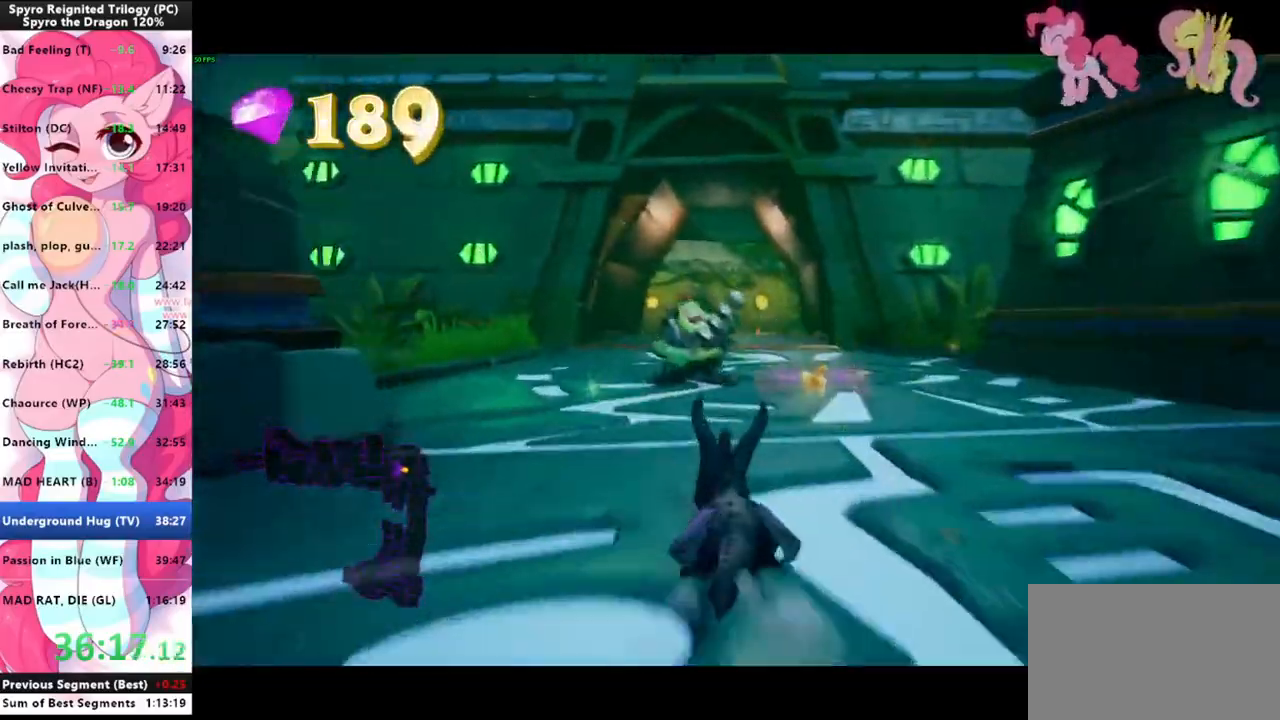
{"keys": ["shift"], "mouse": [], "events": [[100, "shift", "up"], [100, "w", "down"], [166, "mouse_left", "down"], [233, "mouse_left", "up"], [233, "shift", "down"], [366, "w", "up"]]}
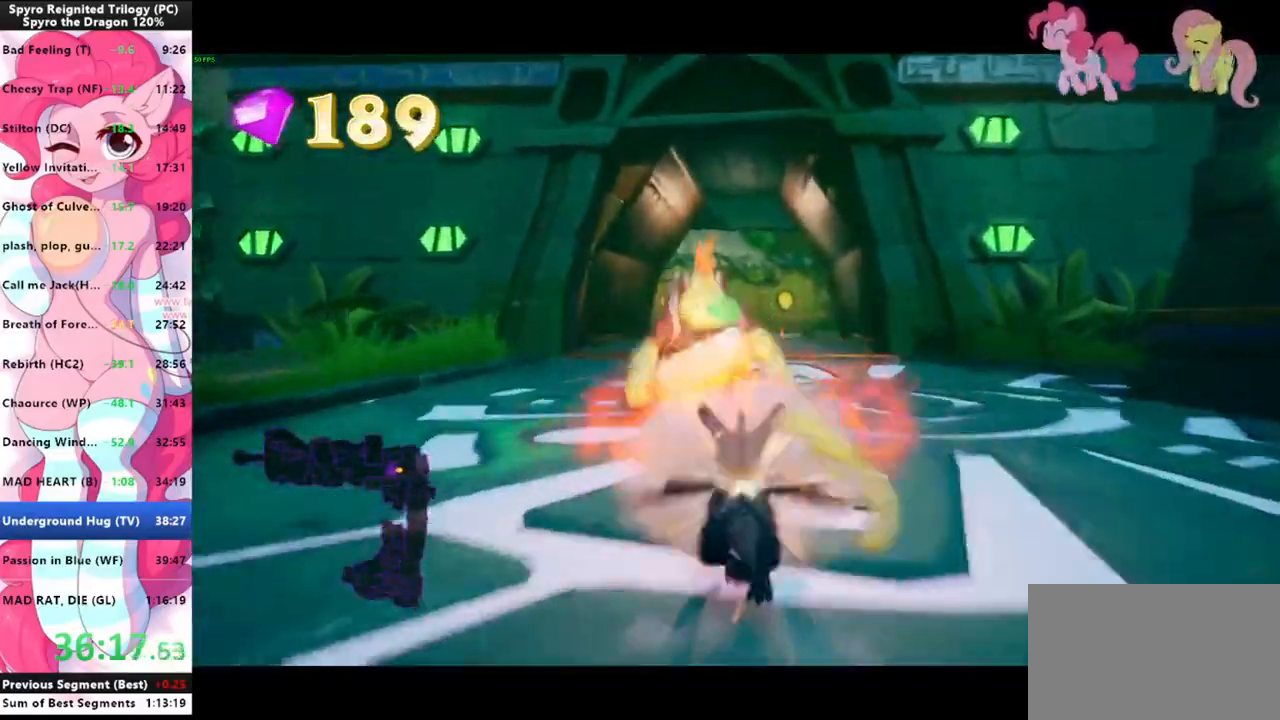
{"keys": ["shift"], "mouse": [], "events": [[100, "space", "down"], [300, "space", "up"]]}
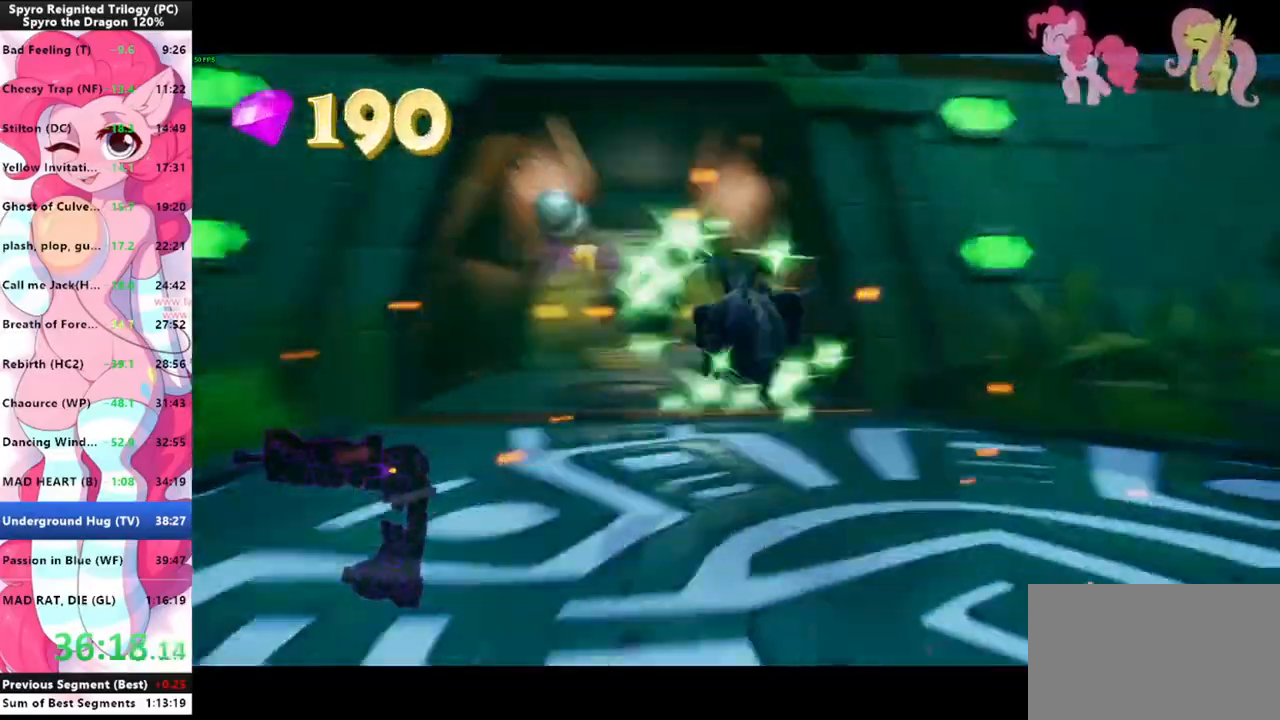
{"keys": ["shift"], "mouse": [], "events": [[266, "d", "down"], [500, "d", "up"]]}
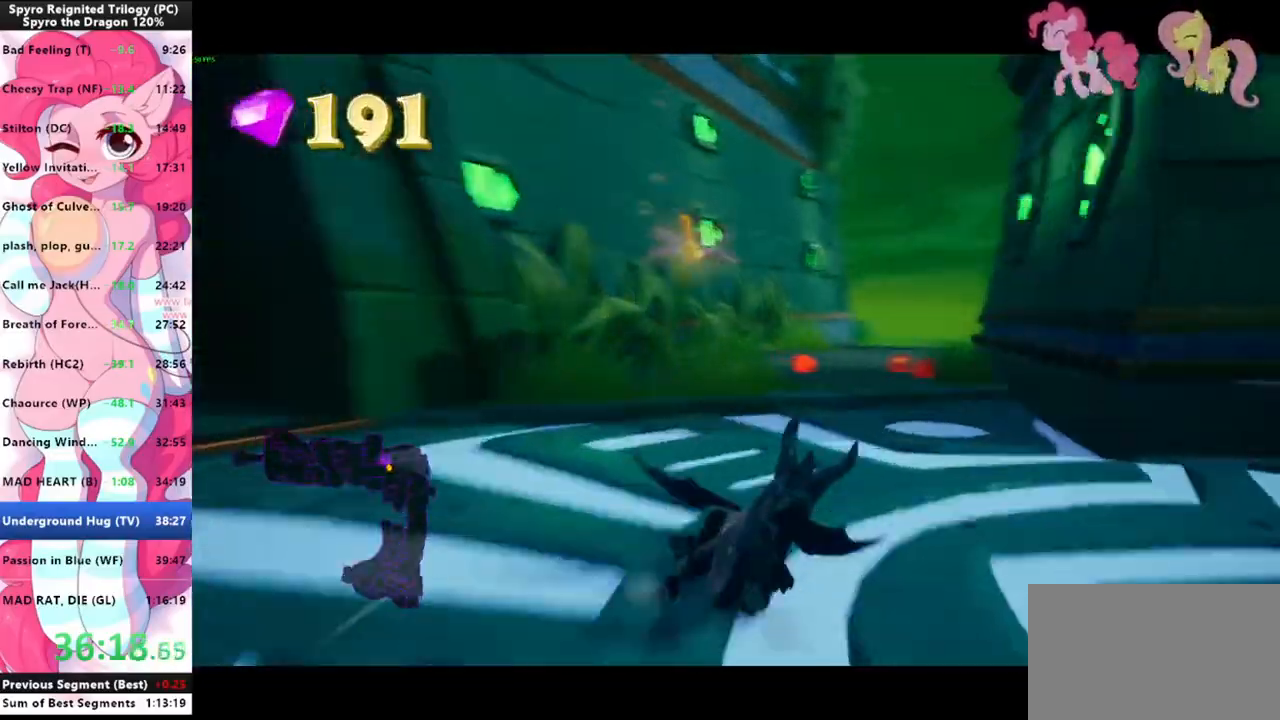
{"keys": ["shift"], "mouse": [], "events": []}
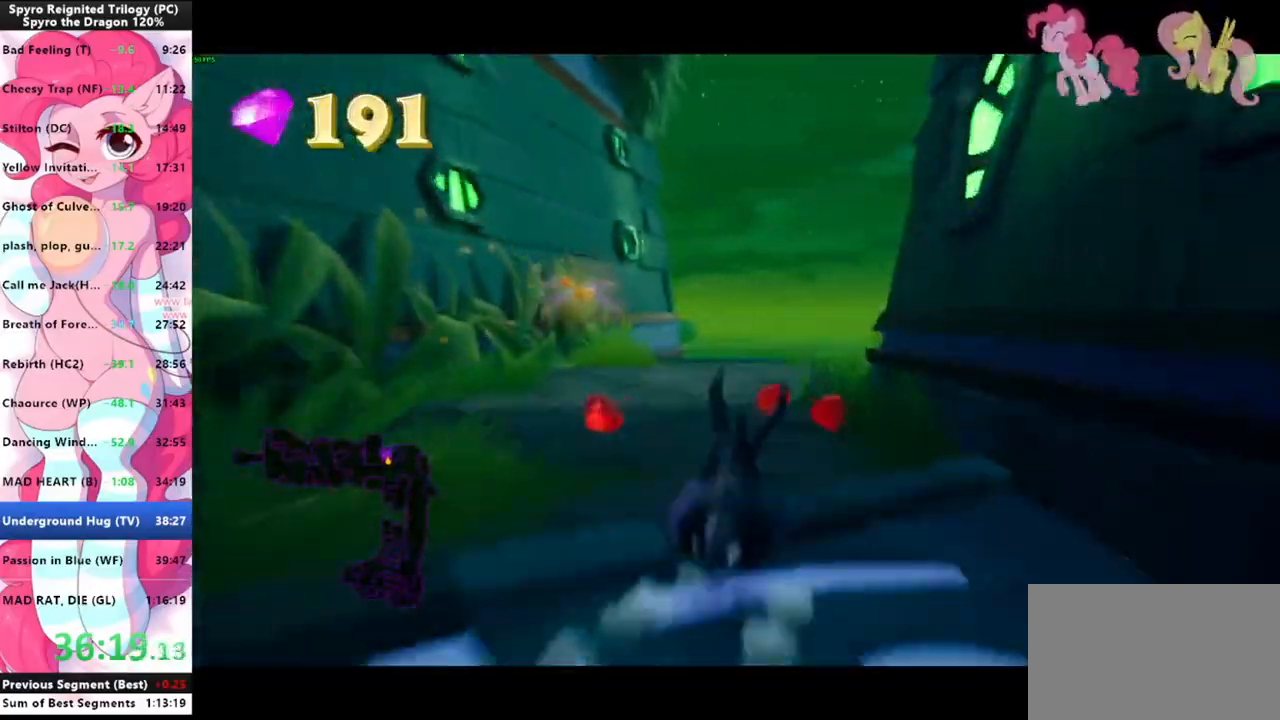
{"keys": ["shift"], "mouse": [], "events": []}